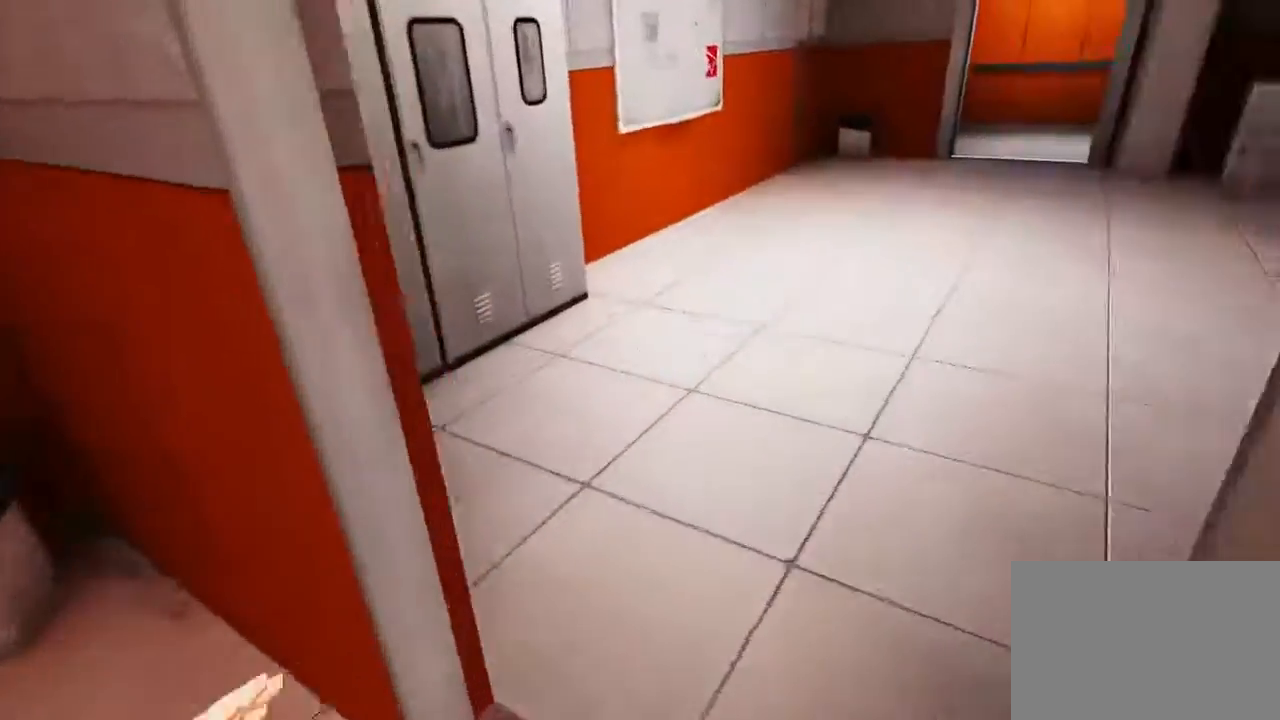
Gameplay with keyboard and mouse; each line is a JSON object with the keys and mouse buttons held at the frame after it. "events" lists presses ("down") and releases ("up") of "1", "2", "3", "4", "5", "a", "alt", "c", "ctrl", "d", "e", "f", "q", "r", "s", "shift", "space", "tab", "v", "w", "x", "z", "mouse_left", "mouse_middle", "mouse_right", "mouse_wheel_up" and "mouse_wheel_down" between this image and that frame as [ms after this image, input, new state], when the widget could be followed in between. "mouse_left", "mouse_middle", "mouse_right", "mouse_wheel_up", "mouse_wheel_down" = the "left", "middle", "right", "wheel_up", "wheel_down" buttons of the "mouse" list. No other keys are recorded. Mouse movement is not recorded.
{"keys": ["w"], "mouse": [], "events": [[67, "space", "down"], [100, "mouse_left", "down"], [167, "space", "up"], [267, "mouse_left", "up"]]}
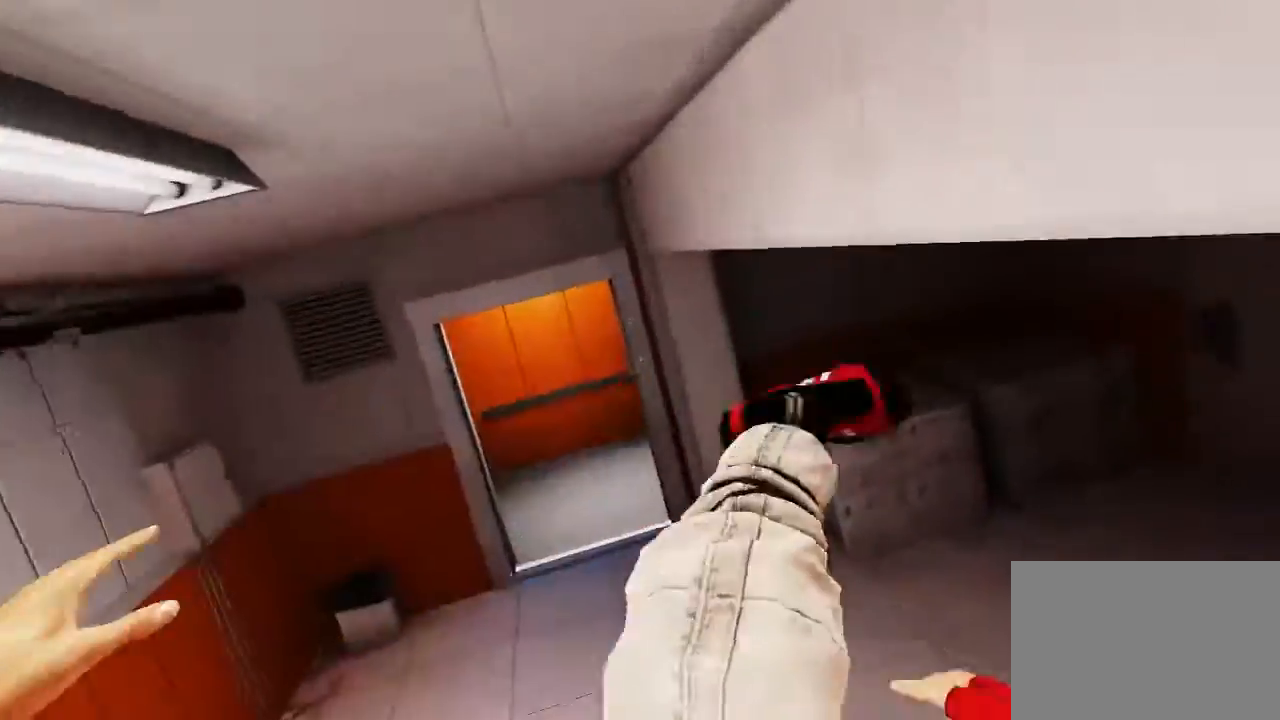
{"keys": [], "mouse": [], "events": [[383, "w", "up"]]}
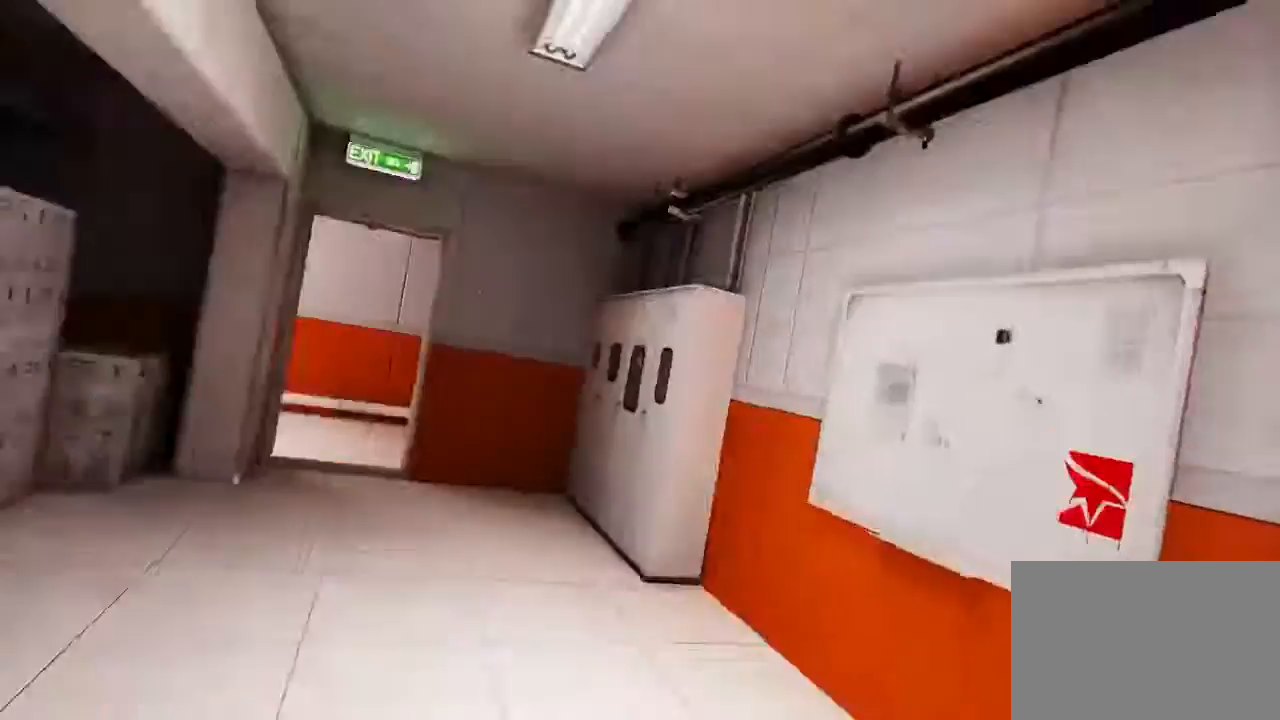
{"keys": [], "mouse": [], "events": []}
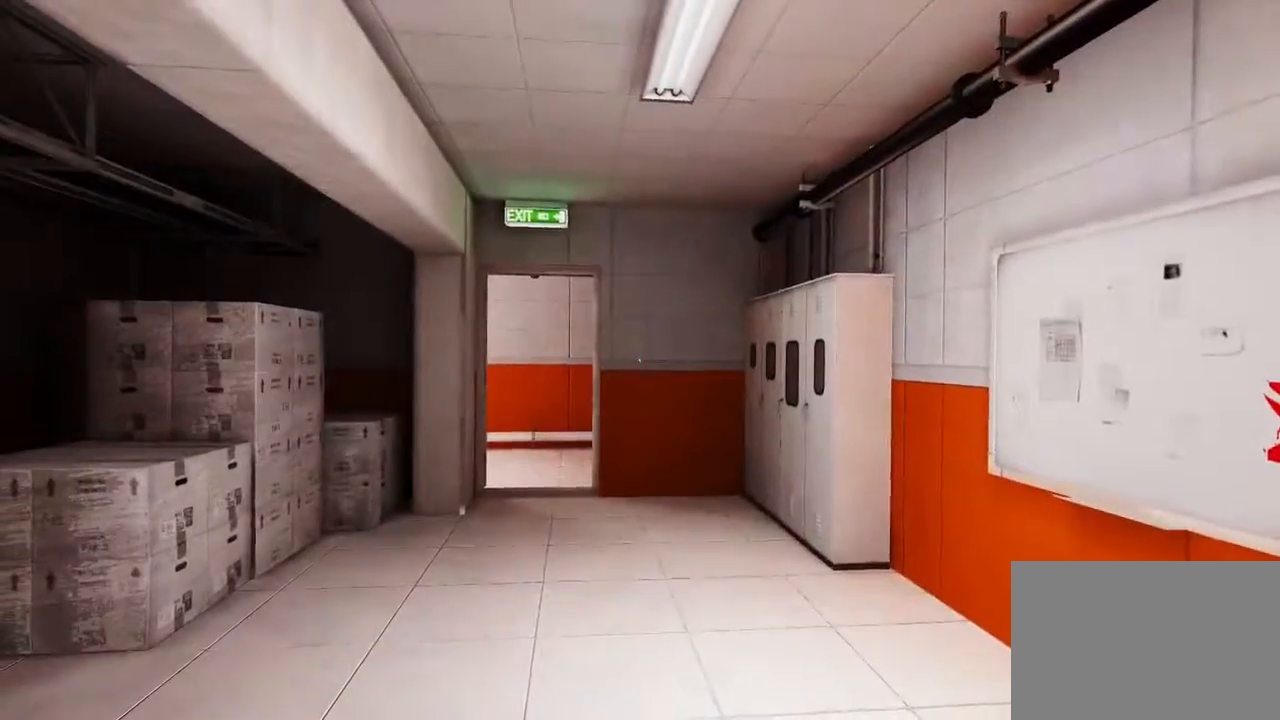
{"keys": [], "mouse": [], "events": []}
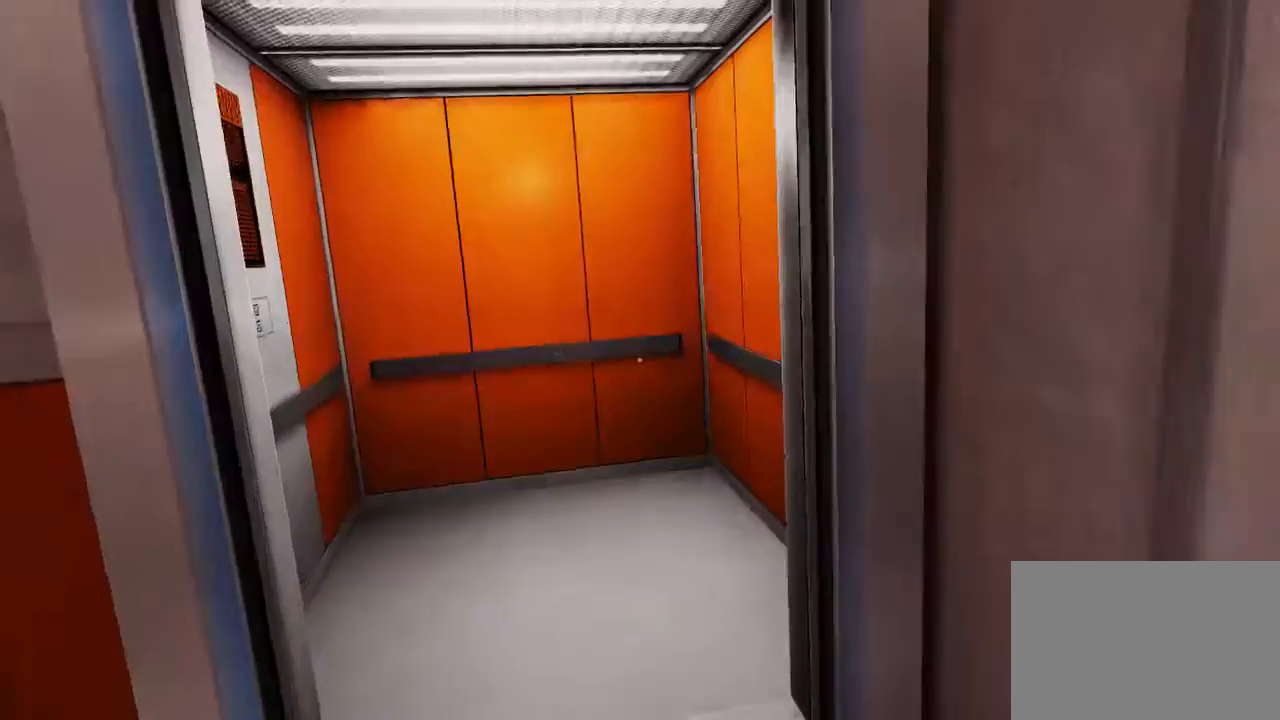
{"keys": ["w"], "mouse": [], "events": [[367, "w", "down"]]}
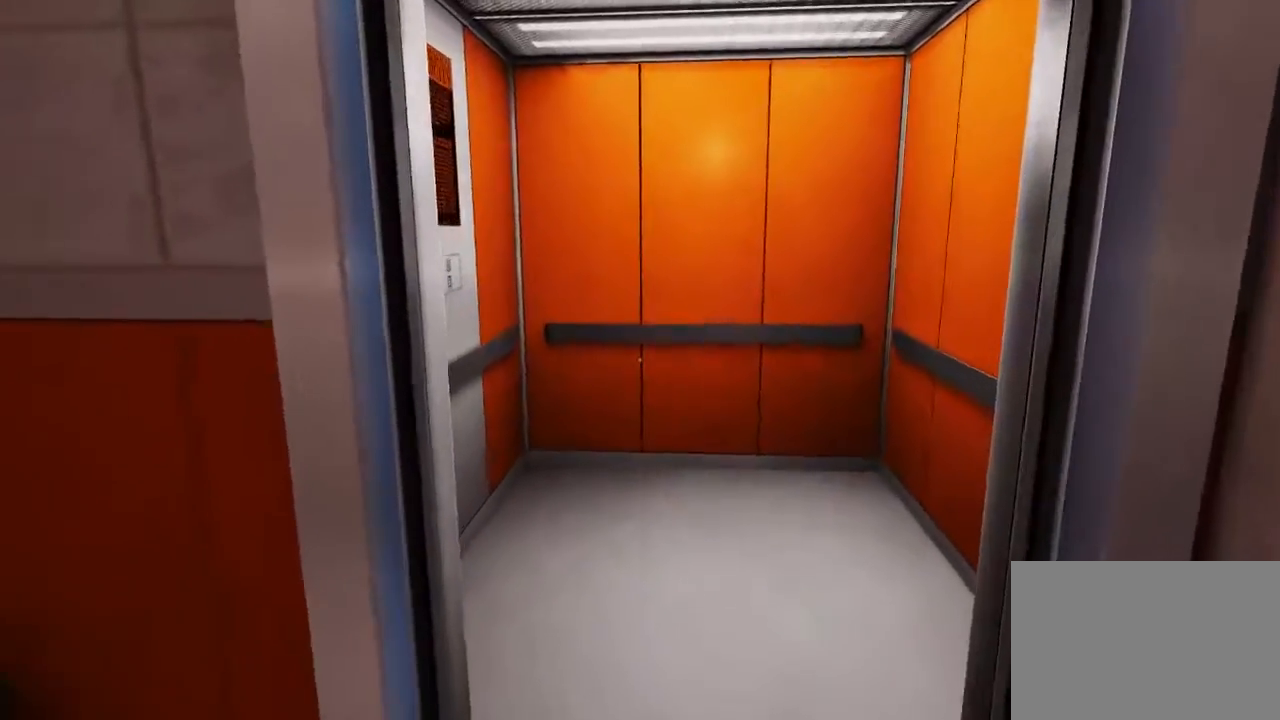
{"keys": ["w"], "mouse": [], "events": []}
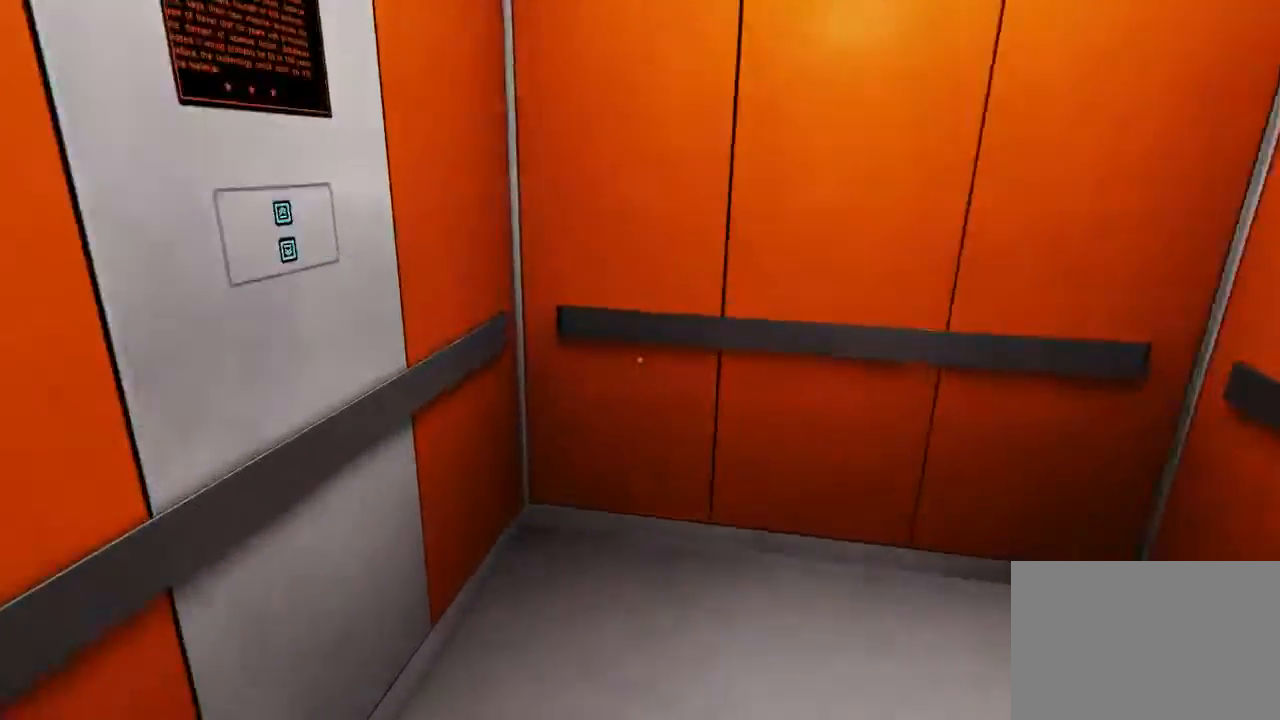
{"keys": ["ctrl", "w"], "mouse": ["wheel_up"], "events": [[150, "ctrl", "down"], [317, "mouse_wheel_up", "down"]]}
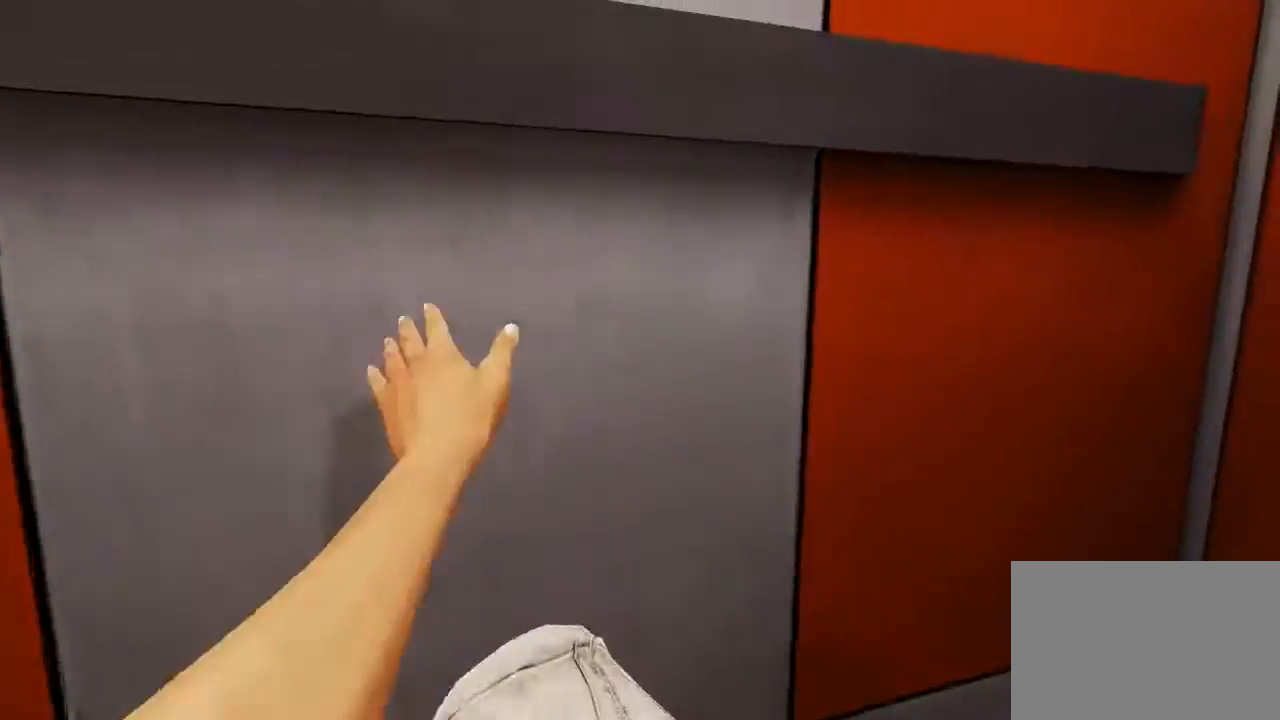
{"keys": ["a", "s"], "mouse": [], "events": [[17, "w", "up"], [167, "a", "down"], [167, "ctrl", "up"], [333, "mouse_wheel_up", "up"], [467, "s", "down"]]}
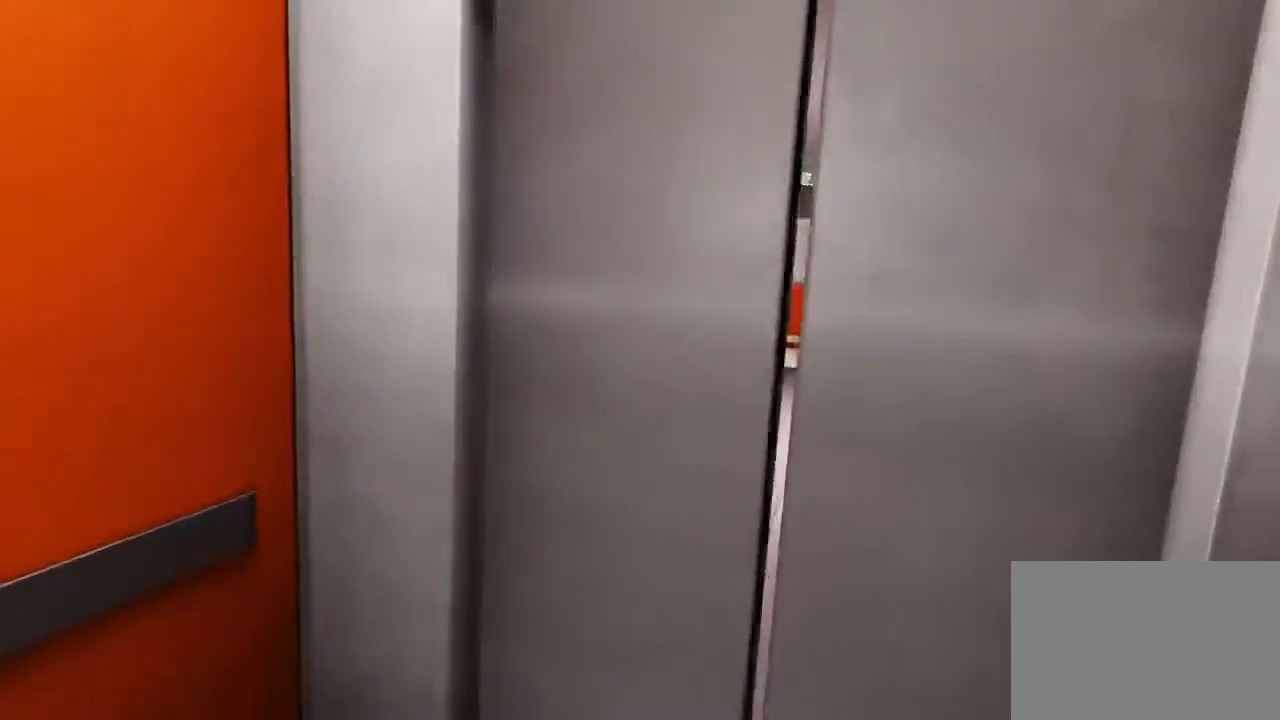
{"keys": [], "mouse": [], "events": [[133, "a", "up"], [217, "s", "up"]]}
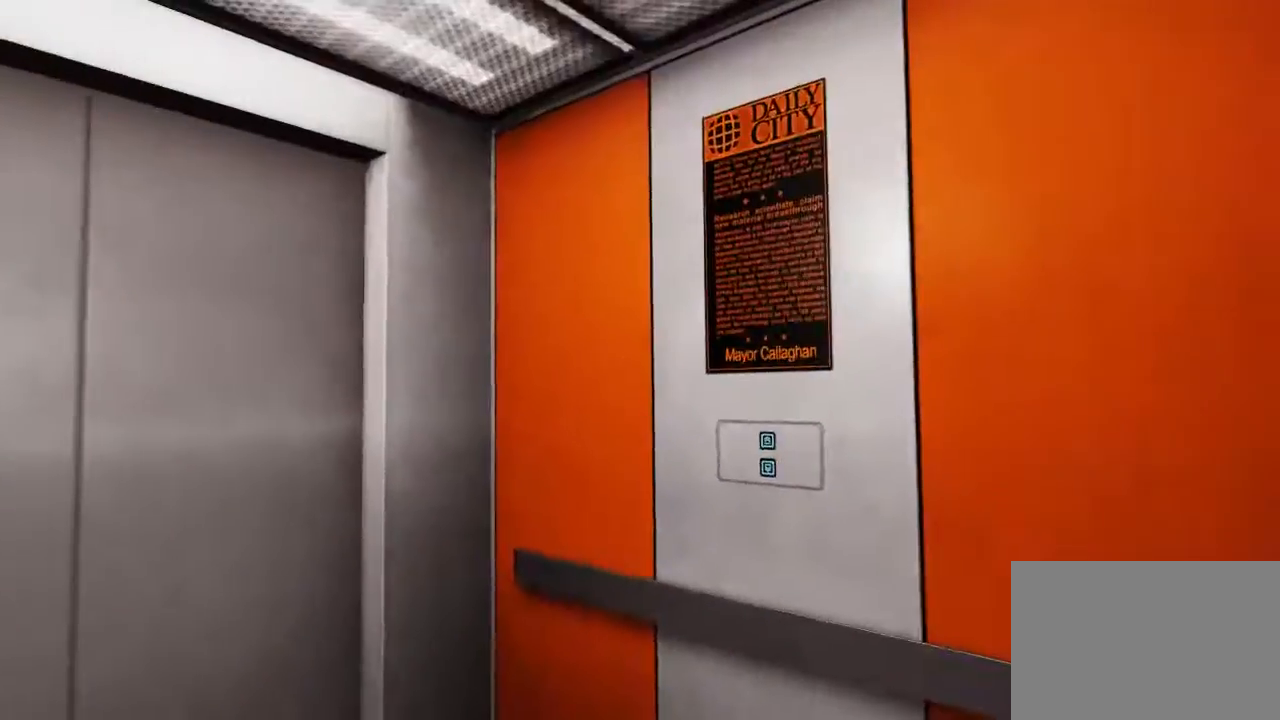
{"keys": [], "mouse": [], "events": []}
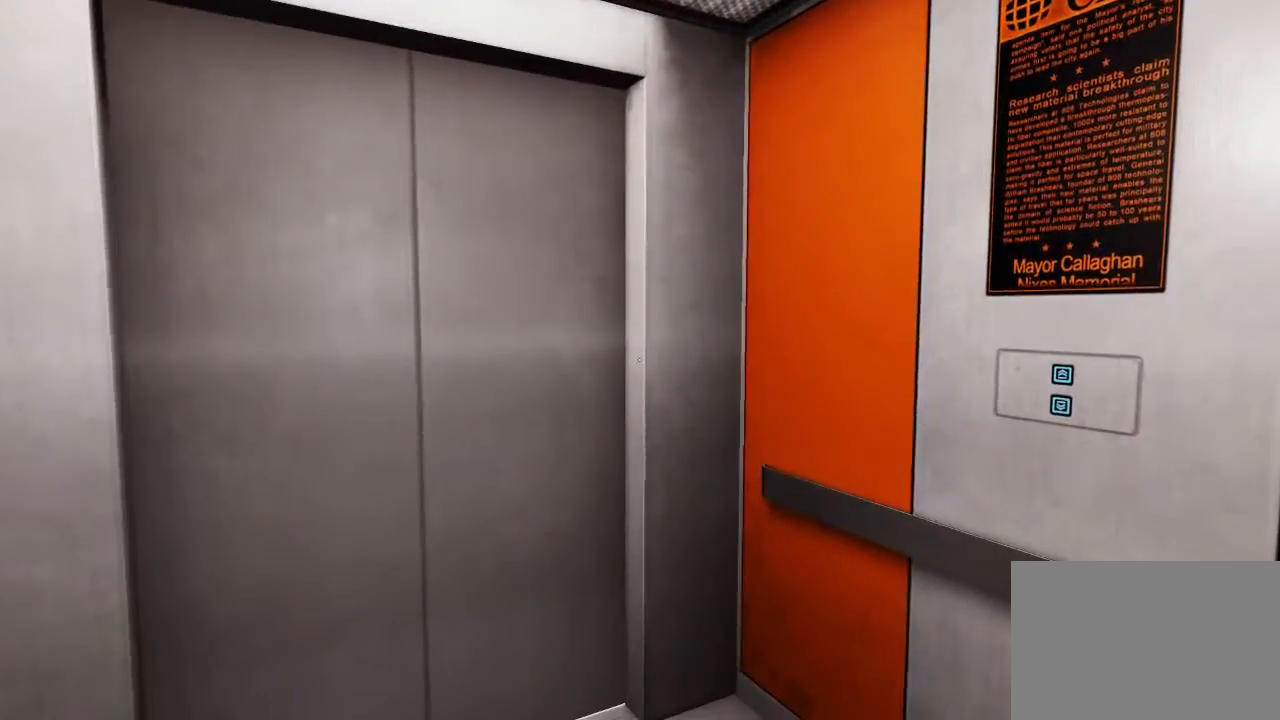
{"keys": [], "mouse": [], "events": []}
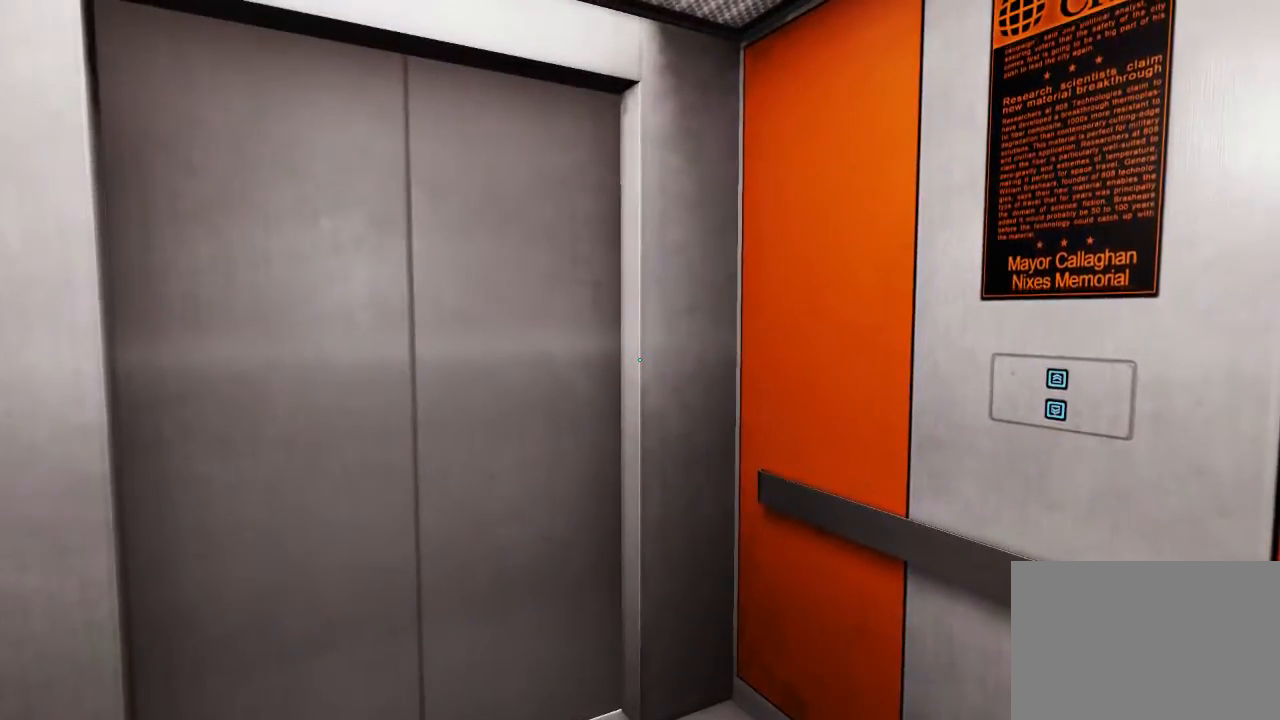
{"keys": [], "mouse": [], "events": []}
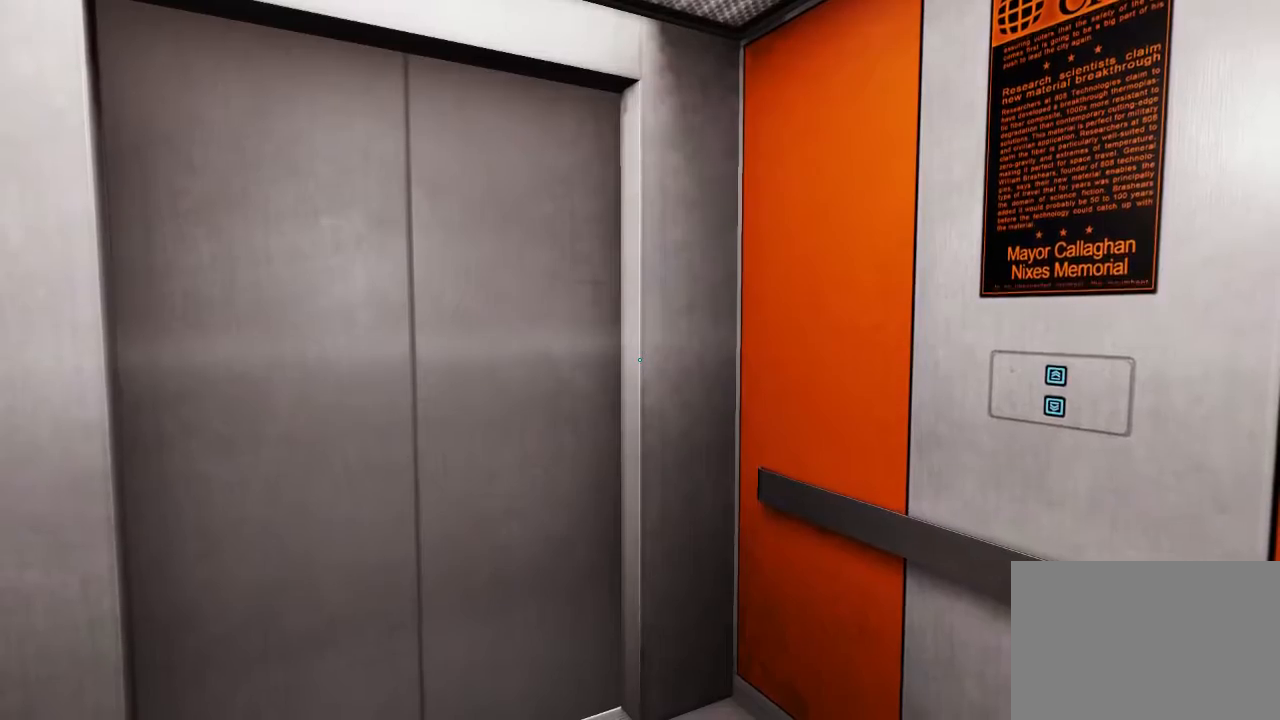
{"keys": [], "mouse": [], "events": []}
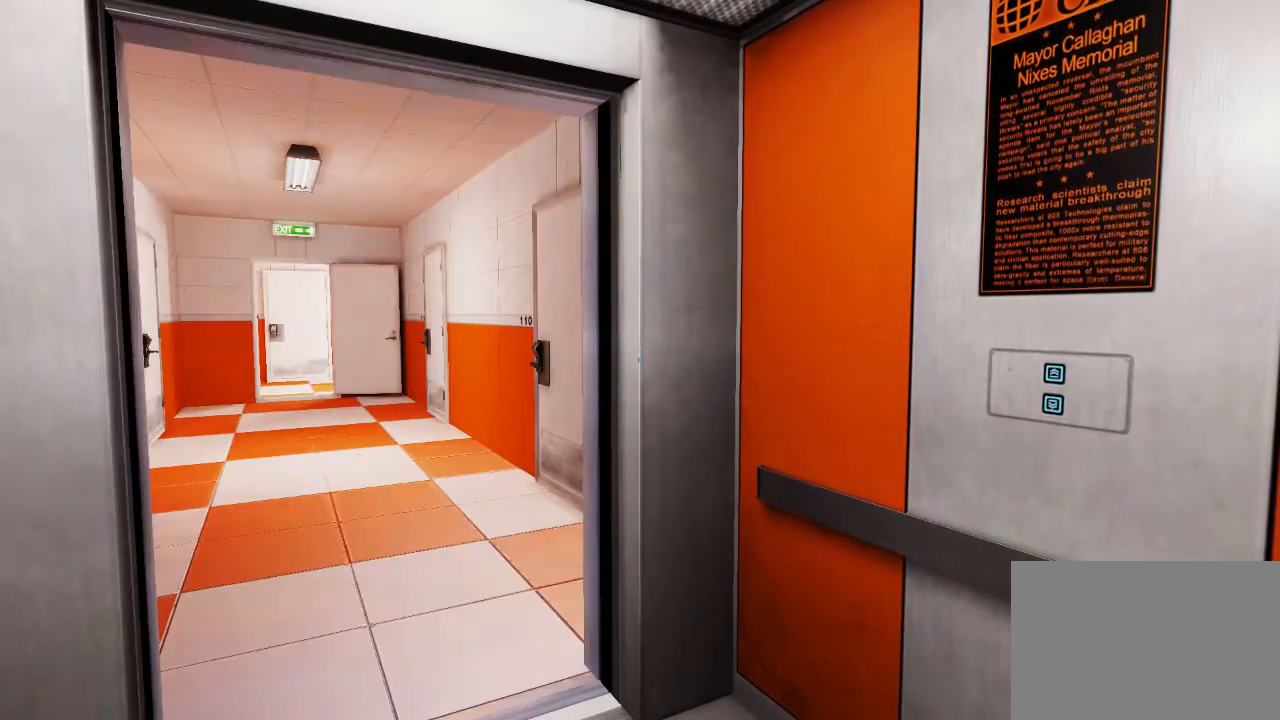
{"keys": [], "mouse": [], "events": []}
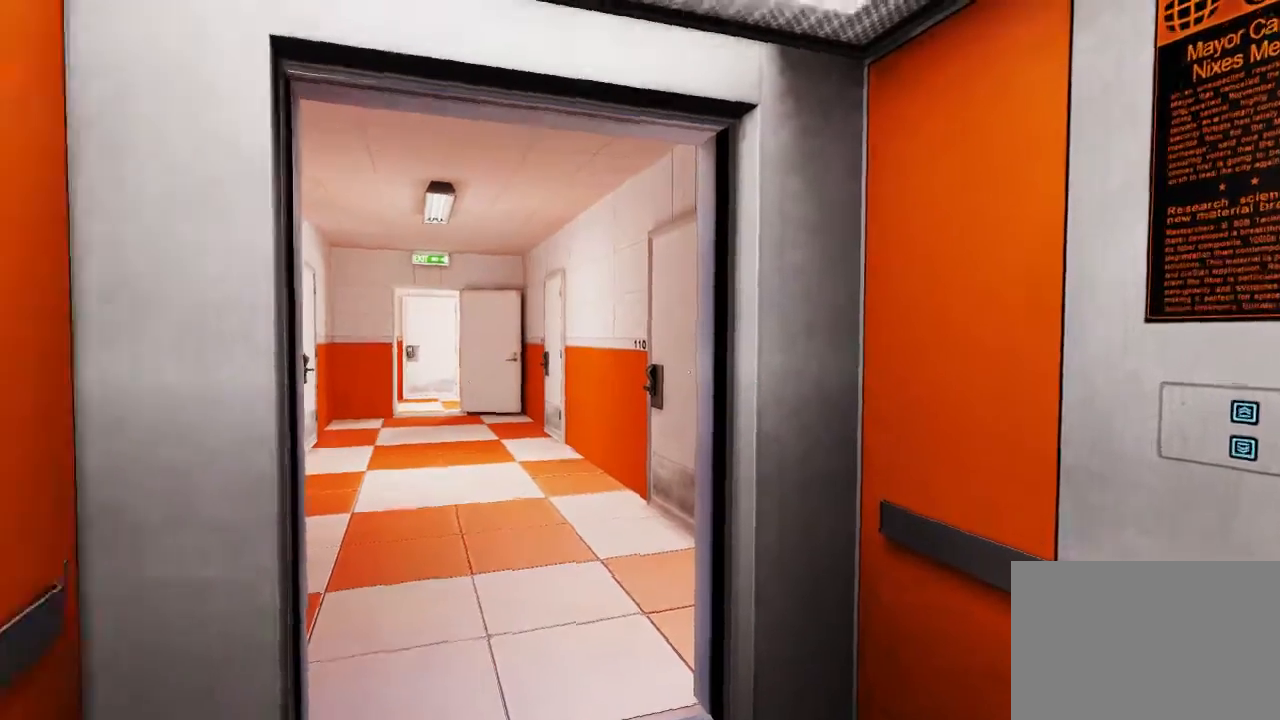
{"keys": [], "mouse": [], "events": [[17, "w", "down"], [83, "d", "down"], [367, "d", "up"], [367, "w", "up"]]}
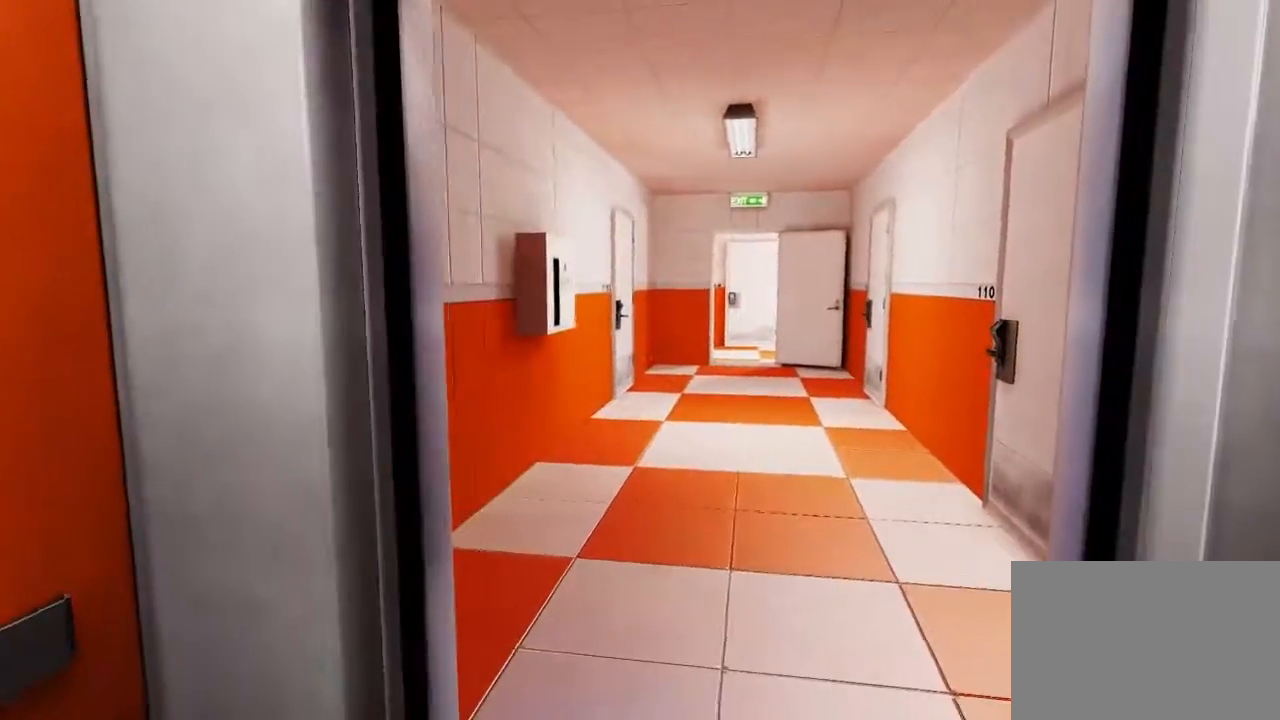
{"keys": [], "mouse": [], "events": []}
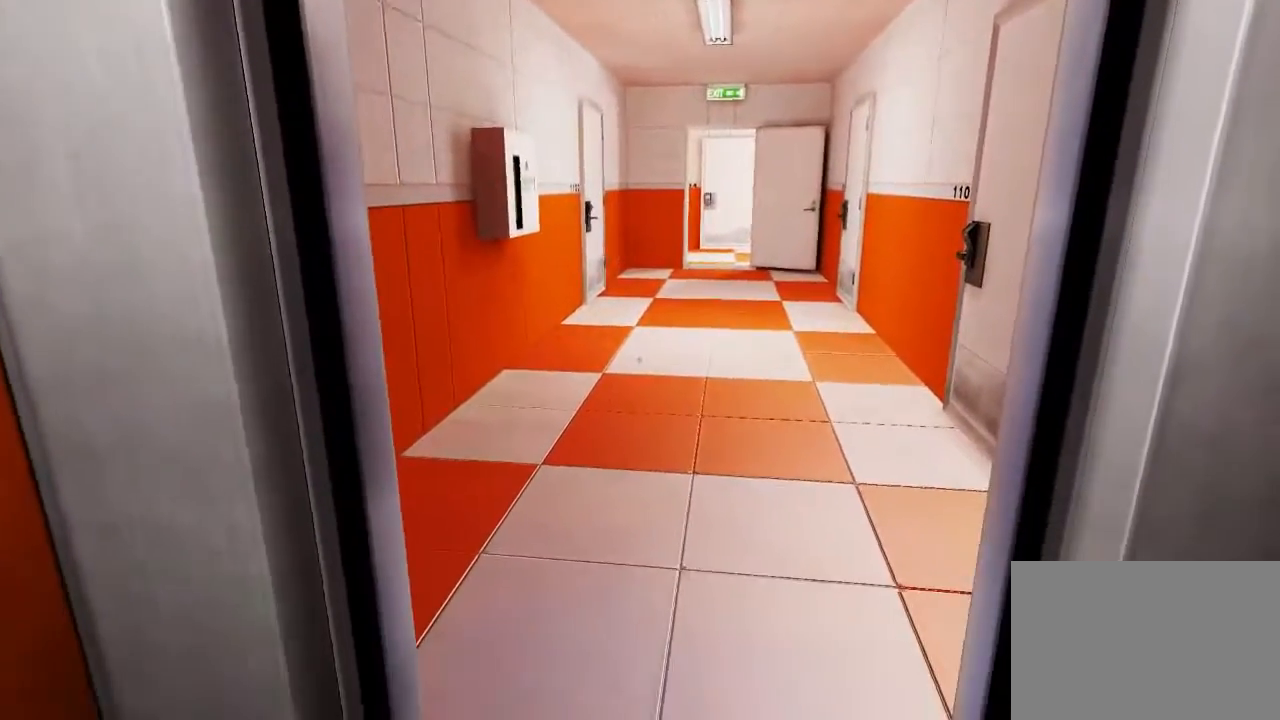
{"keys": [], "mouse": [], "events": [[250, "w", "down"], [383, "w", "up"]]}
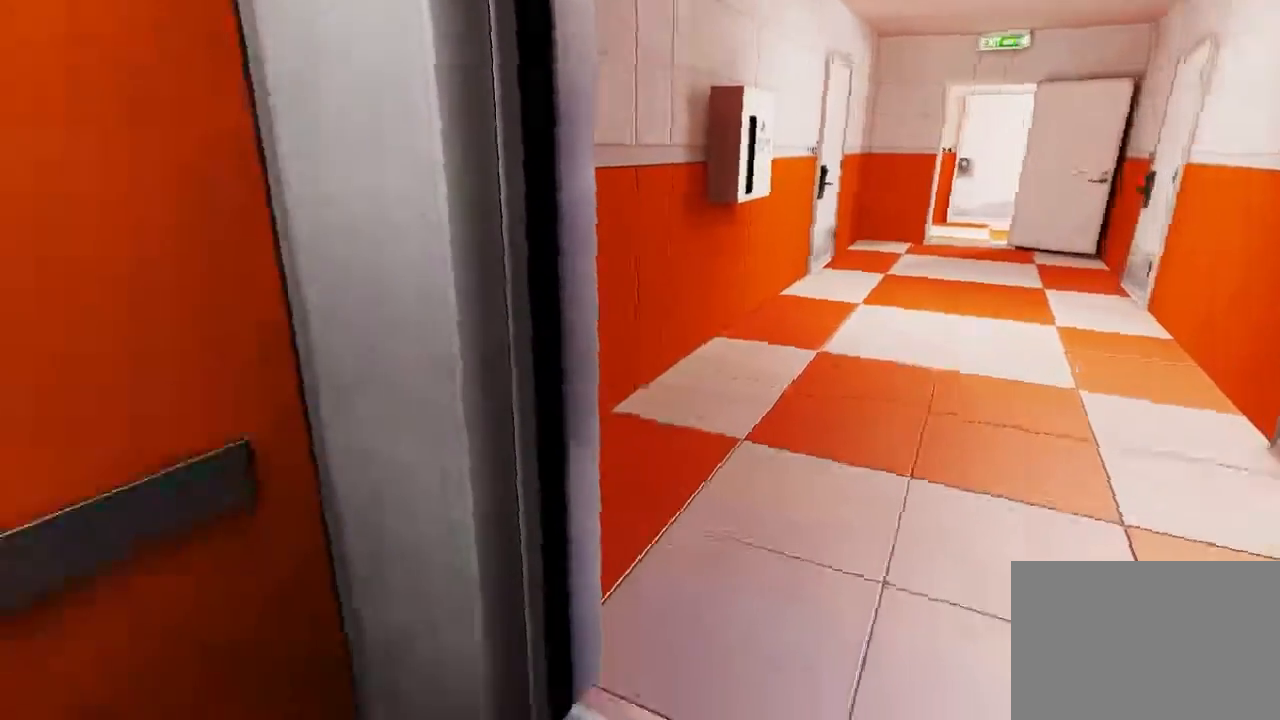
{"keys": ["w"], "mouse": [], "events": [[17, "d", "down"], [133, "space", "down"], [167, "d", "up"], [200, "w", "down"], [233, "space", "up"]]}
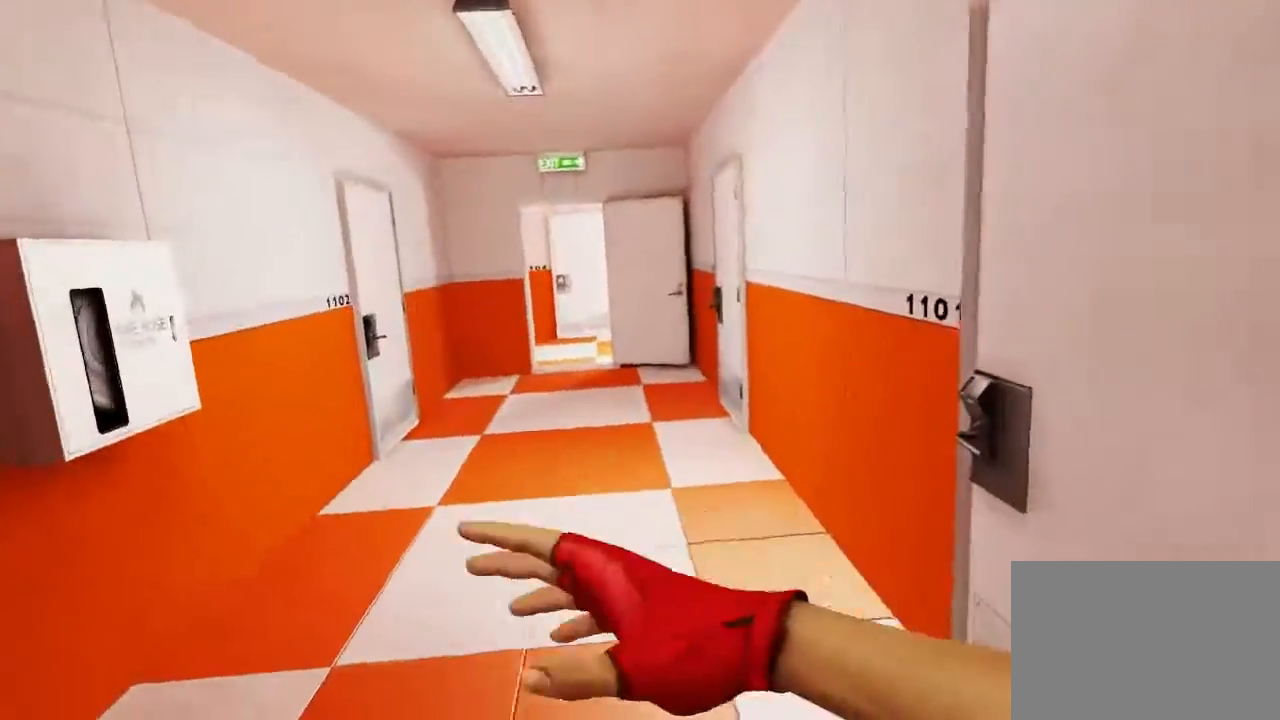
{"keys": ["w"], "mouse": [], "events": []}
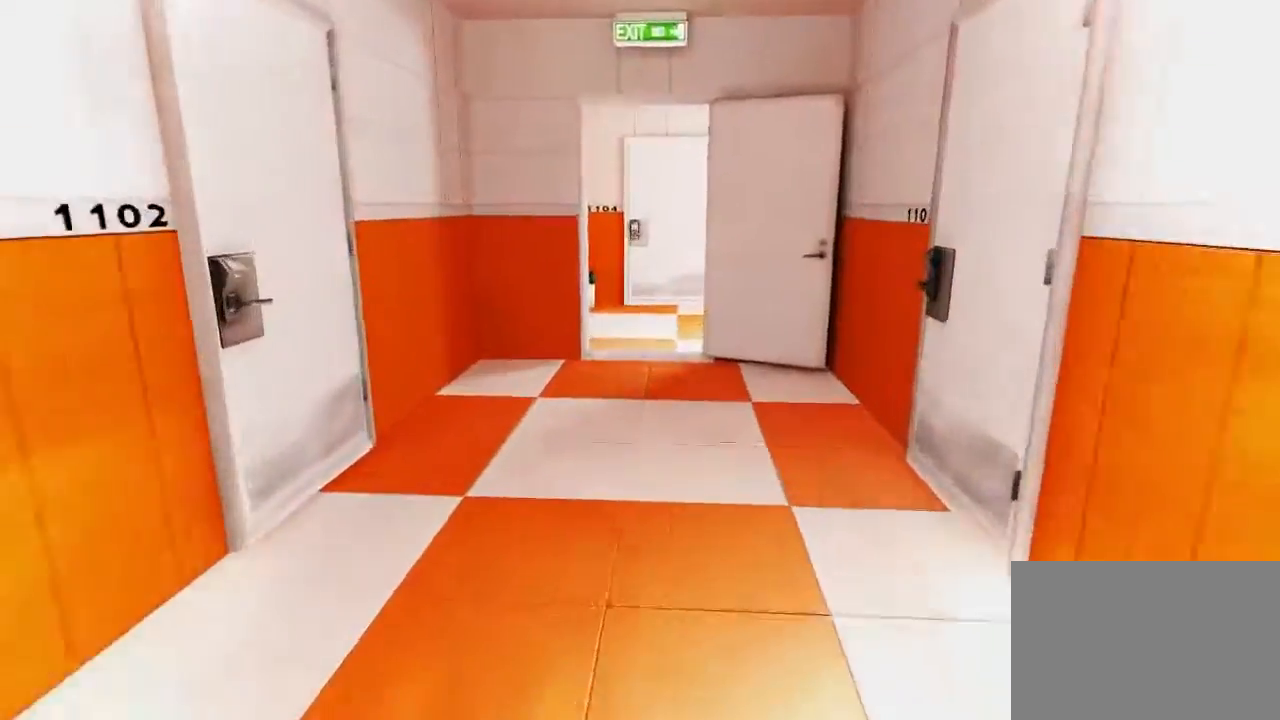
{"keys": ["ctrl", "w"], "mouse": ["wheel_down"], "events": [[33, "mouse_wheel_down", "down"], [483, "ctrl", "down"]]}
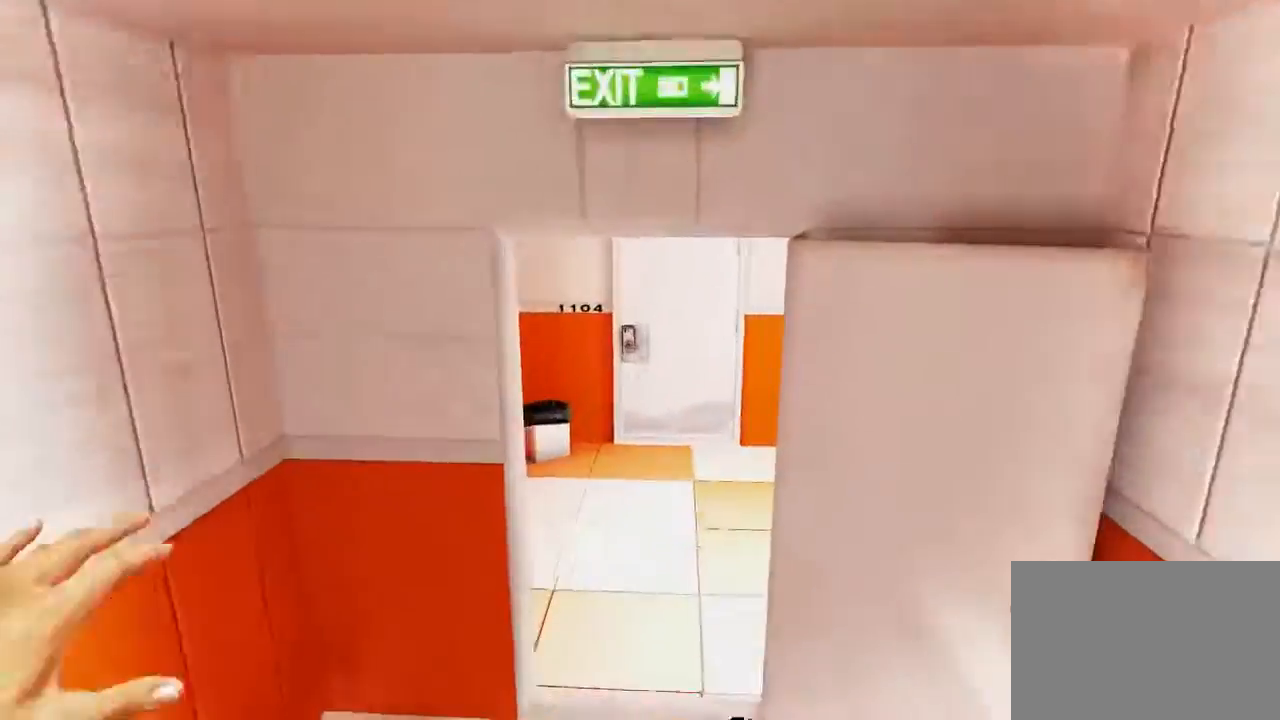
{"keys": ["w"], "mouse": [], "events": [[50, "mouse_wheel_down", "up"], [183, "ctrl", "up"]]}
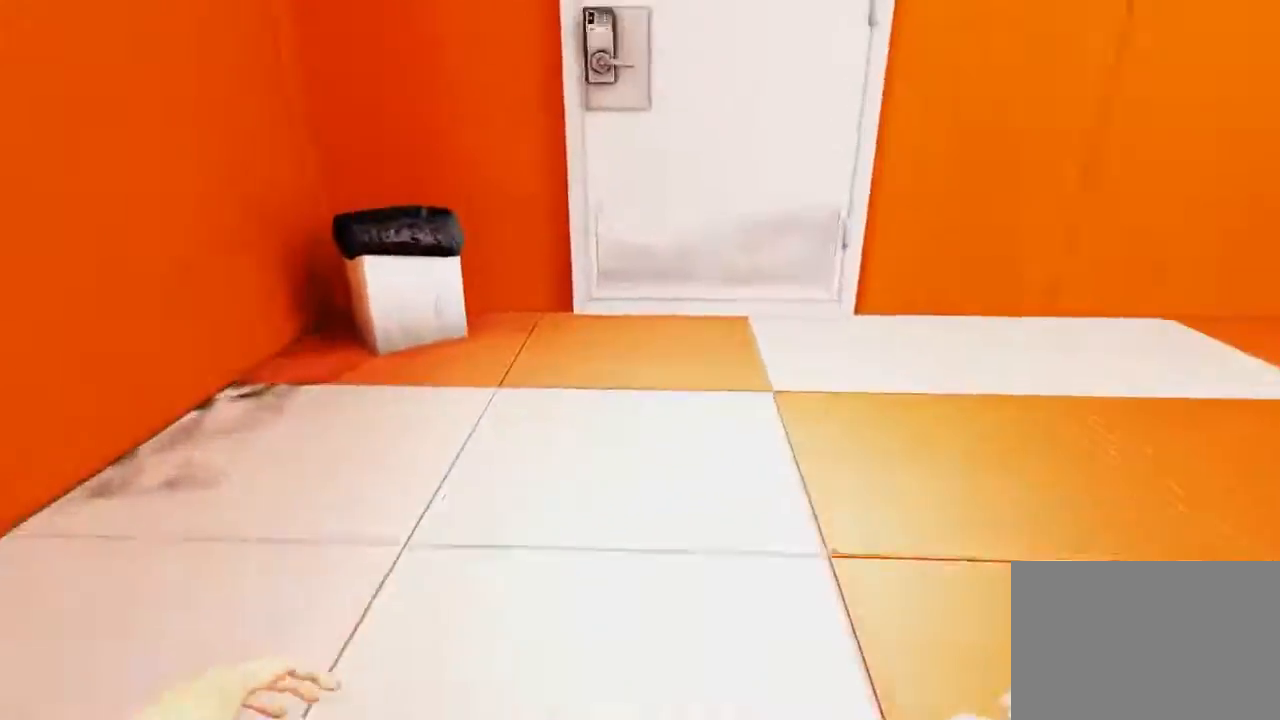
{"keys": ["w"], "mouse": [], "events": [[83, "w", "up"], [217, "d", "down"], [300, "space", "down"], [333, "d", "up"], [367, "w", "down"], [400, "space", "up"]]}
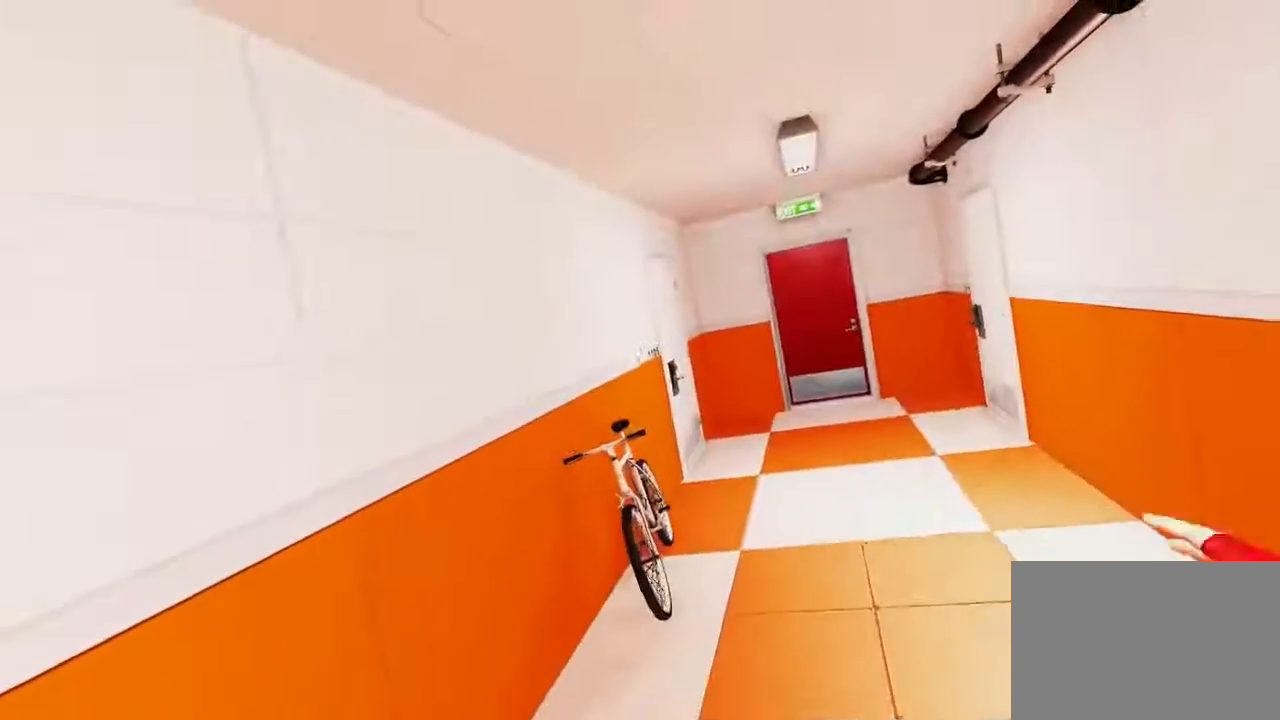
{"keys": [], "mouse": [], "events": [[233, "w", "up"]]}
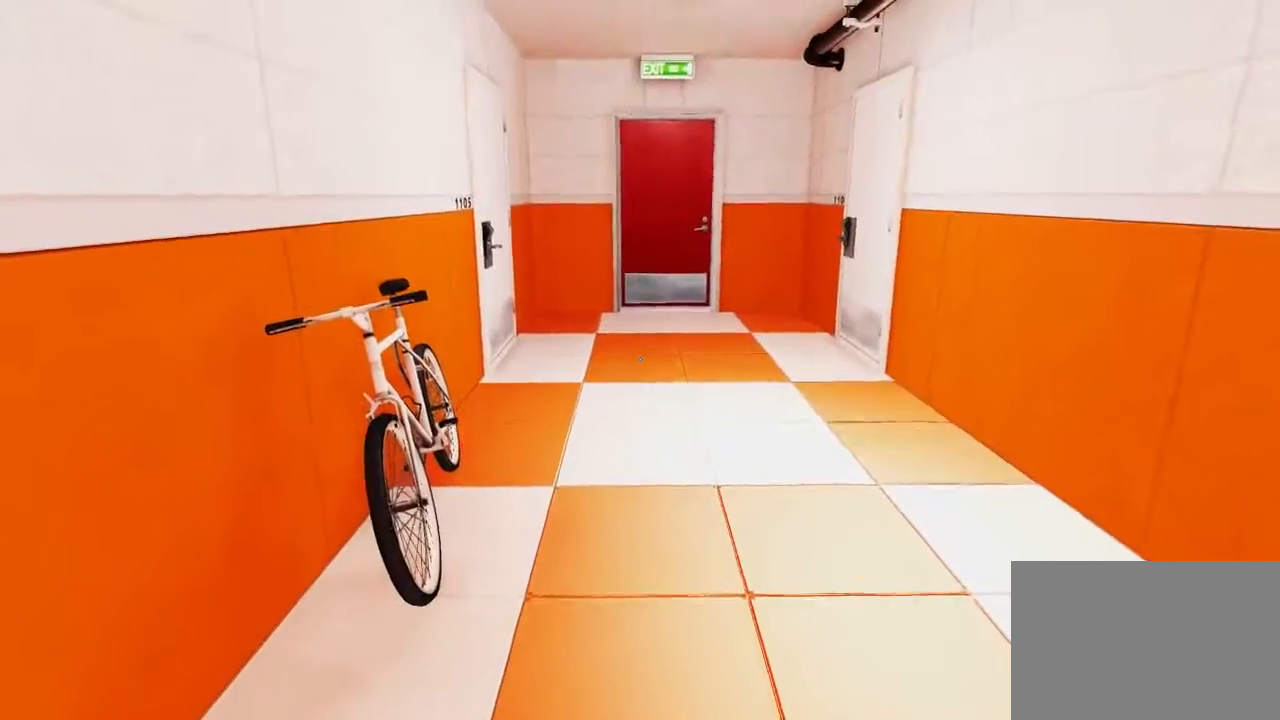
{"keys": ["s"], "mouse": [], "events": [[133, "d", "down"], [133, "s", "down"], [317, "d", "up"]]}
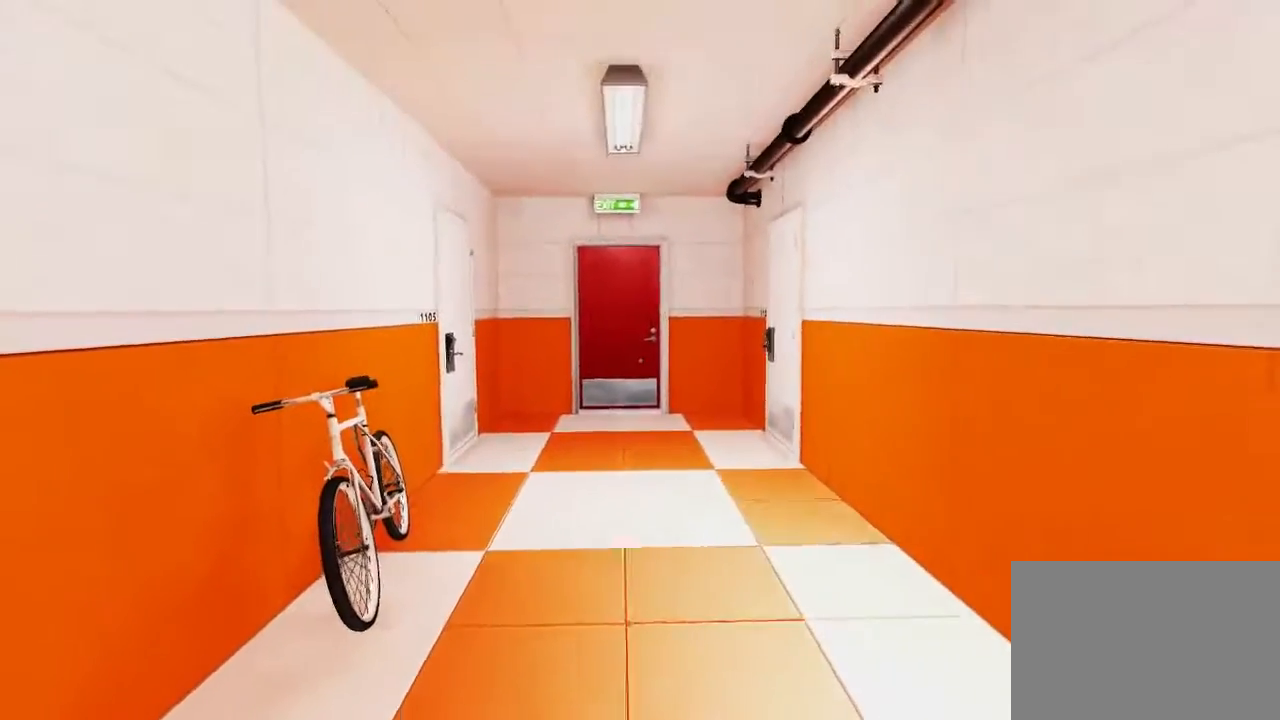
{"keys": [], "mouse": [], "events": [[500, "s", "up"]]}
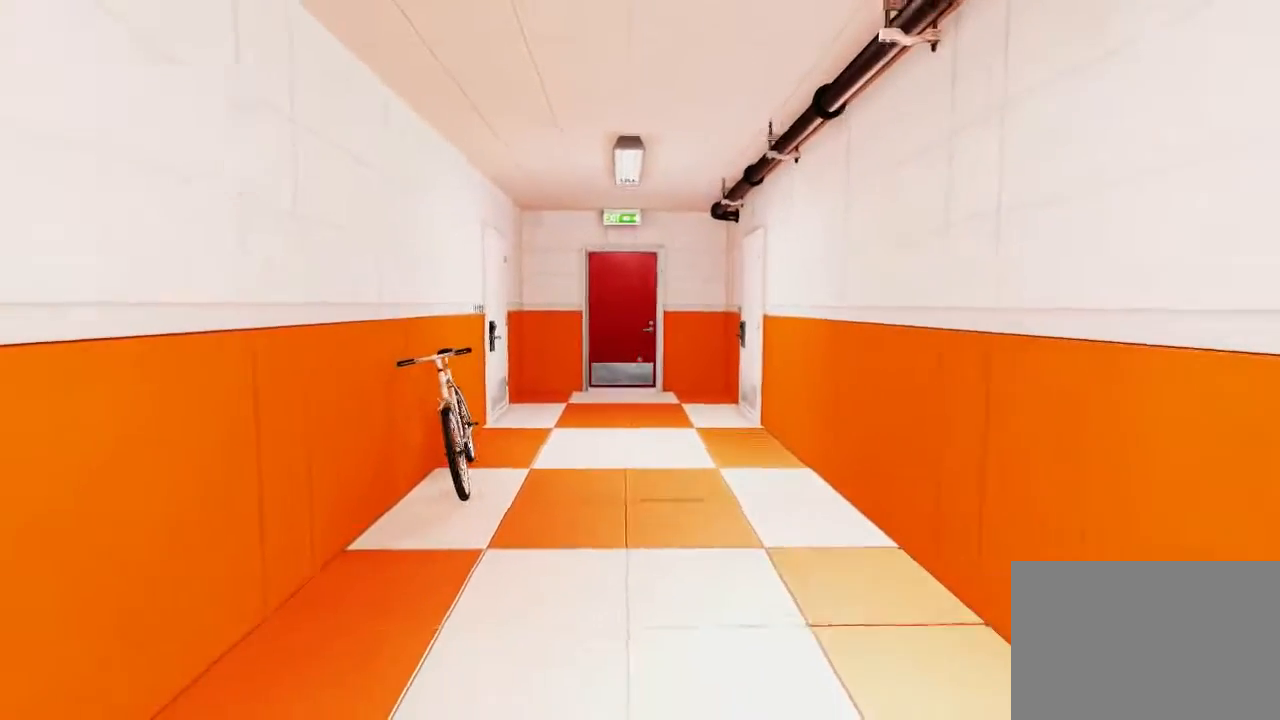
{"keys": [], "mouse": [], "events": []}
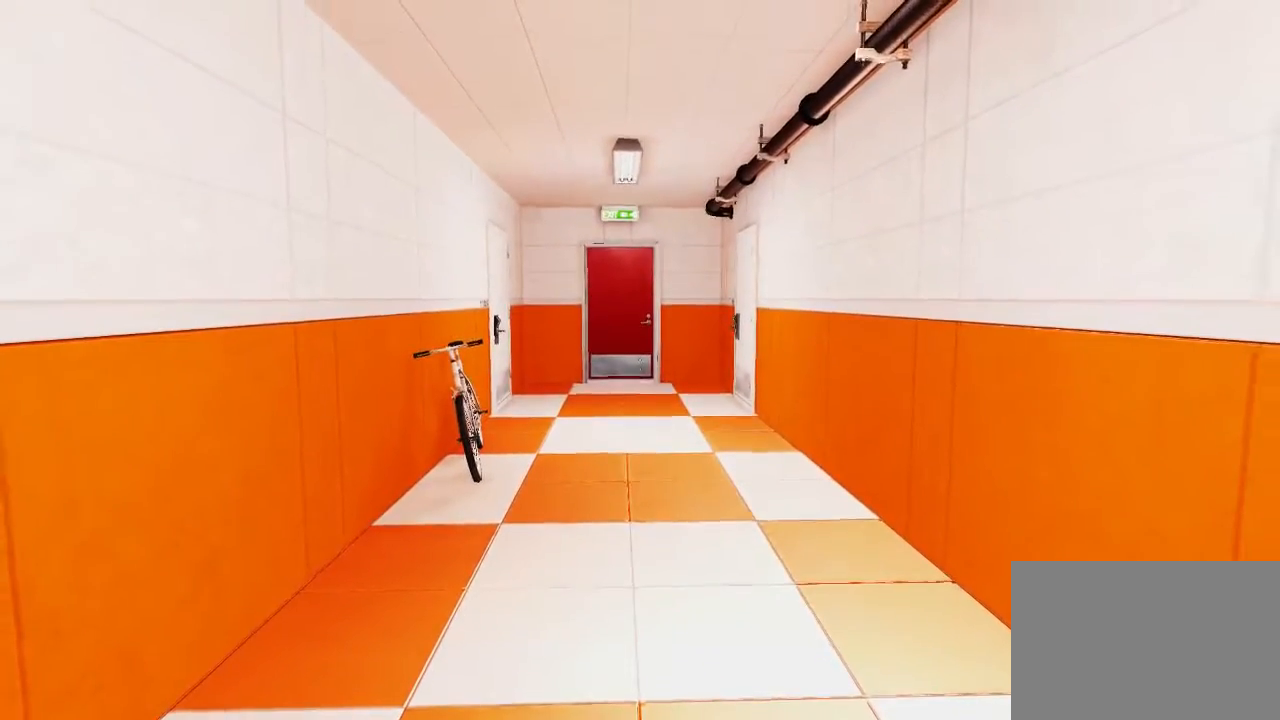
{"keys": [], "mouse": [], "events": []}